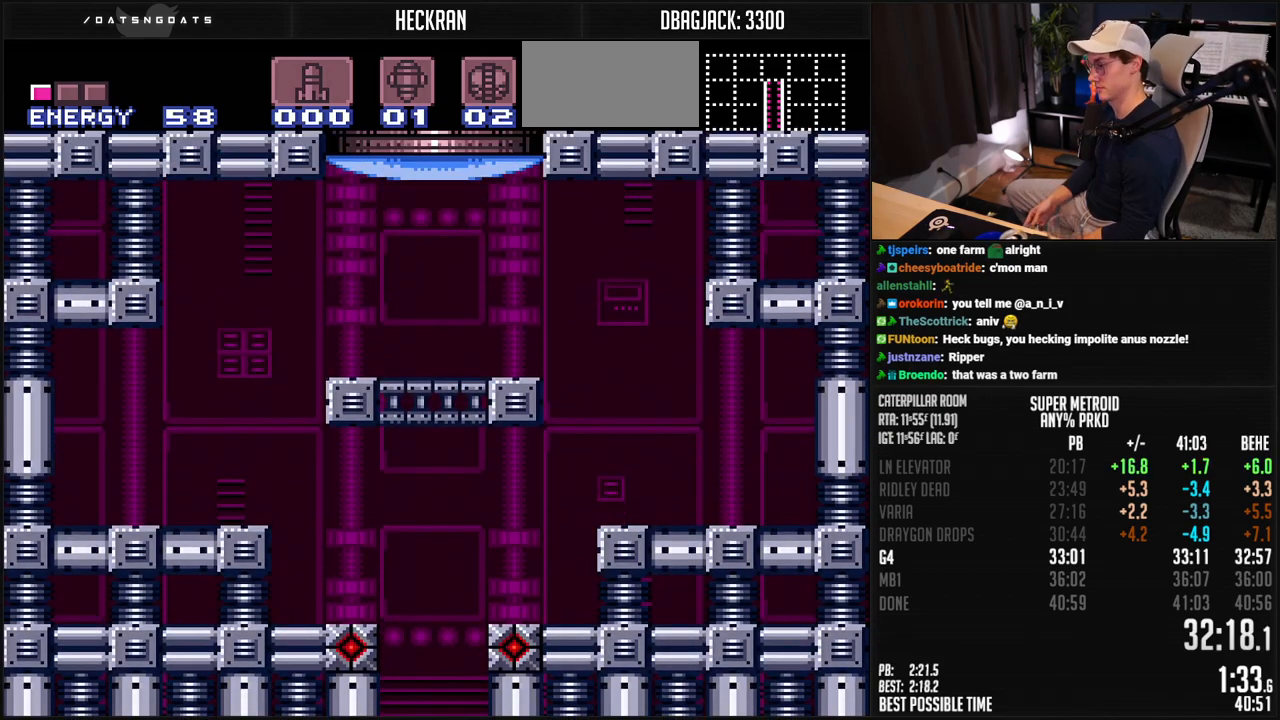
Gameplay with a controller (Nintendo layout); each line is a JSON object with the inputs held at the frame after it. "events" lists button and stick changes between this image and that frame as [ms after this image, input, new state], when the widget could be followed in between. Not read: L3 R3.
{"buttons": ["B", "DPAD_RIGHT"], "events": [[16, "B", "down"], [417, "DPAD_RIGHT", "down"]]}
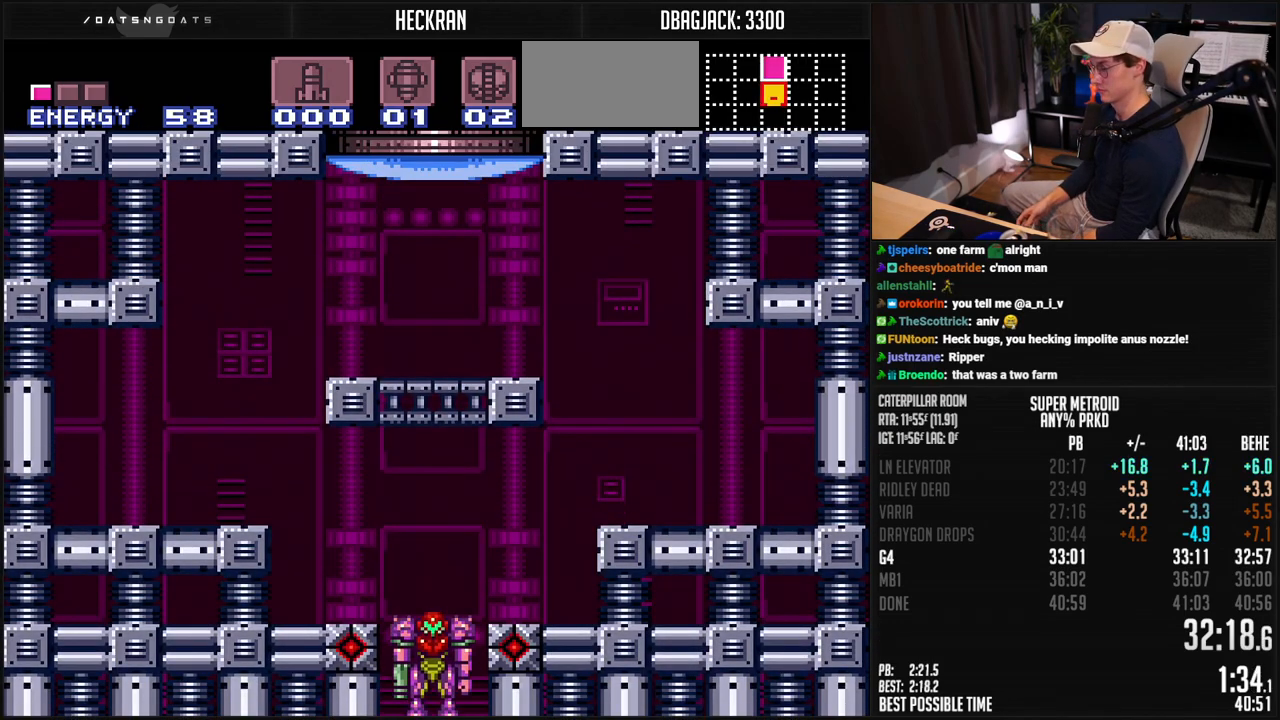
{"buttons": ["B", "DPAD_RIGHT"], "events": [[67, "R1", "down"], [117, "R1", "up"]]}
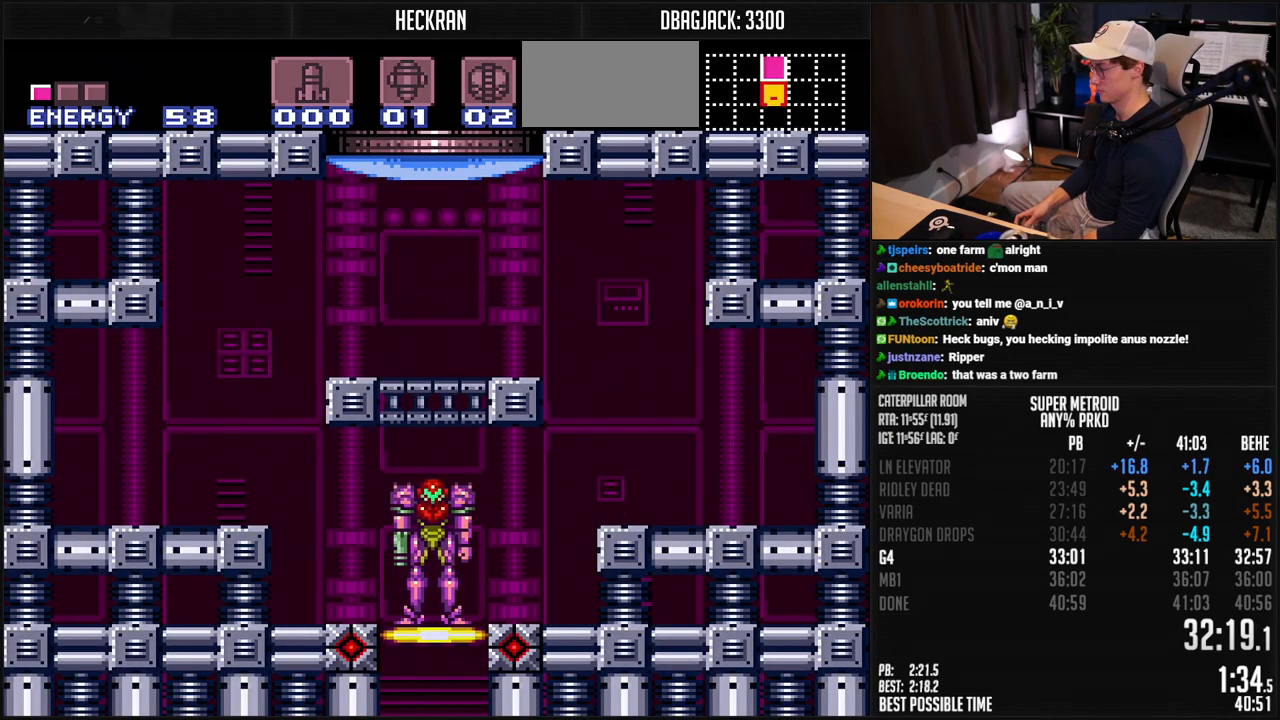
{"buttons": ["B", "DPAD_RIGHT"], "events": [[284, "DPAD_RIGHT", "up"], [317, "DPAD_UP", "down"], [367, "X", "down"], [434, "DPAD_RIGHT", "down"], [434, "DPAD_UP", "up"], [434, "X", "up"]]}
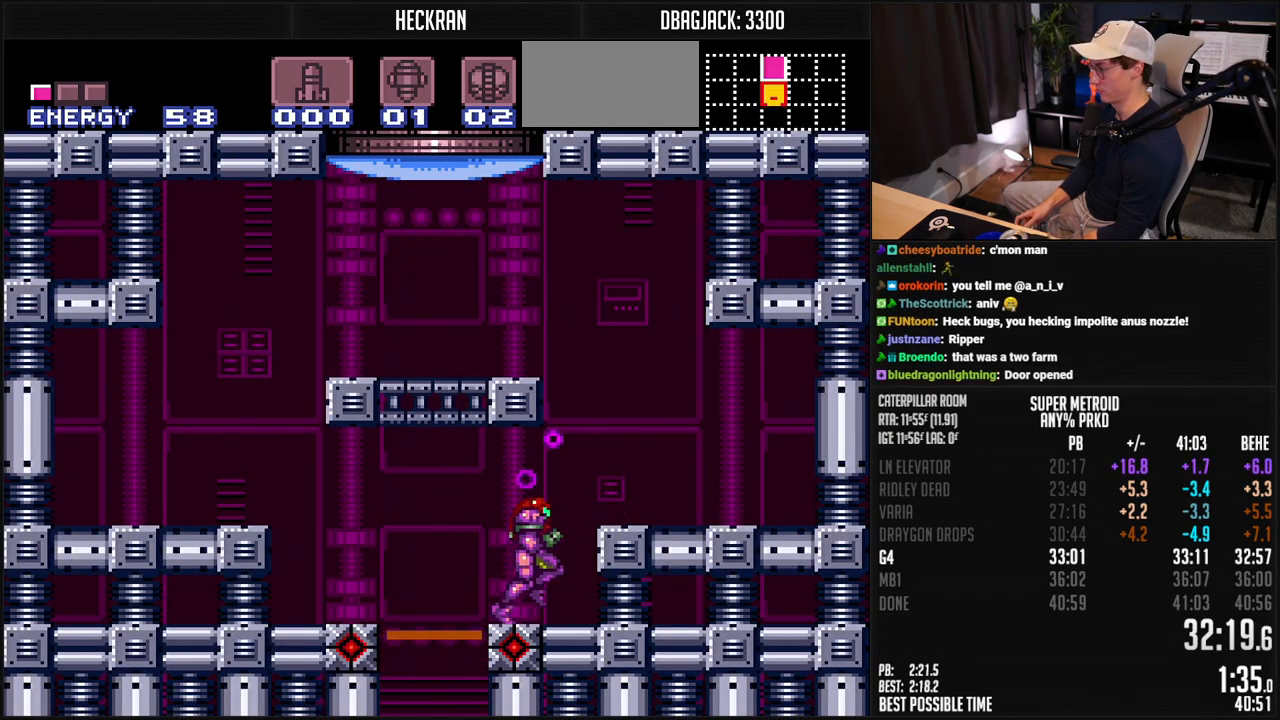
{"buttons": ["B", "DPAD_RIGHT"], "events": [[17, "A", "down"], [33, "DPAD_RIGHT", "up"], [83, "DPAD_LEFT", "down"], [267, "A", "up"], [351, "DPAD_LEFT", "up"], [401, "DPAD_RIGHT", "down"]]}
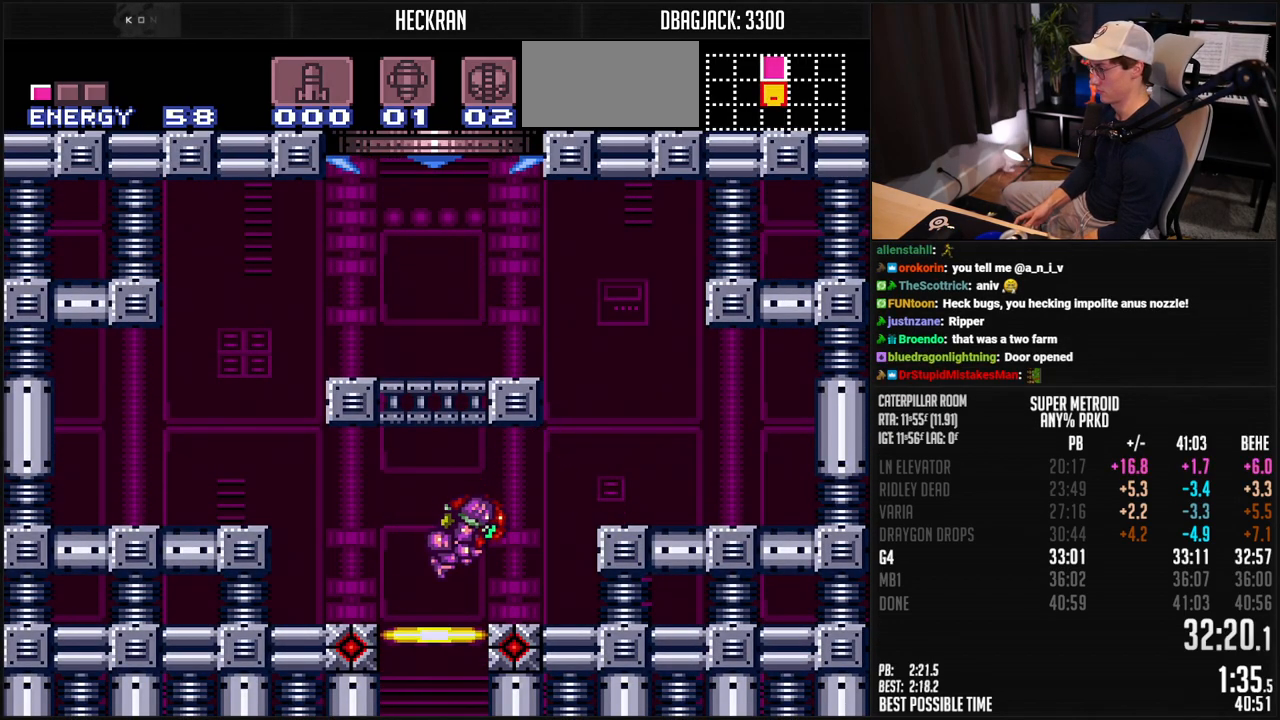
{"buttons": ["DPAD_LEFT"], "events": [[200, "A", "down"], [284, "DPAD_RIGHT", "up"], [317, "DPAD_LEFT", "down"], [451, "A", "up"], [484, "B", "up"]]}
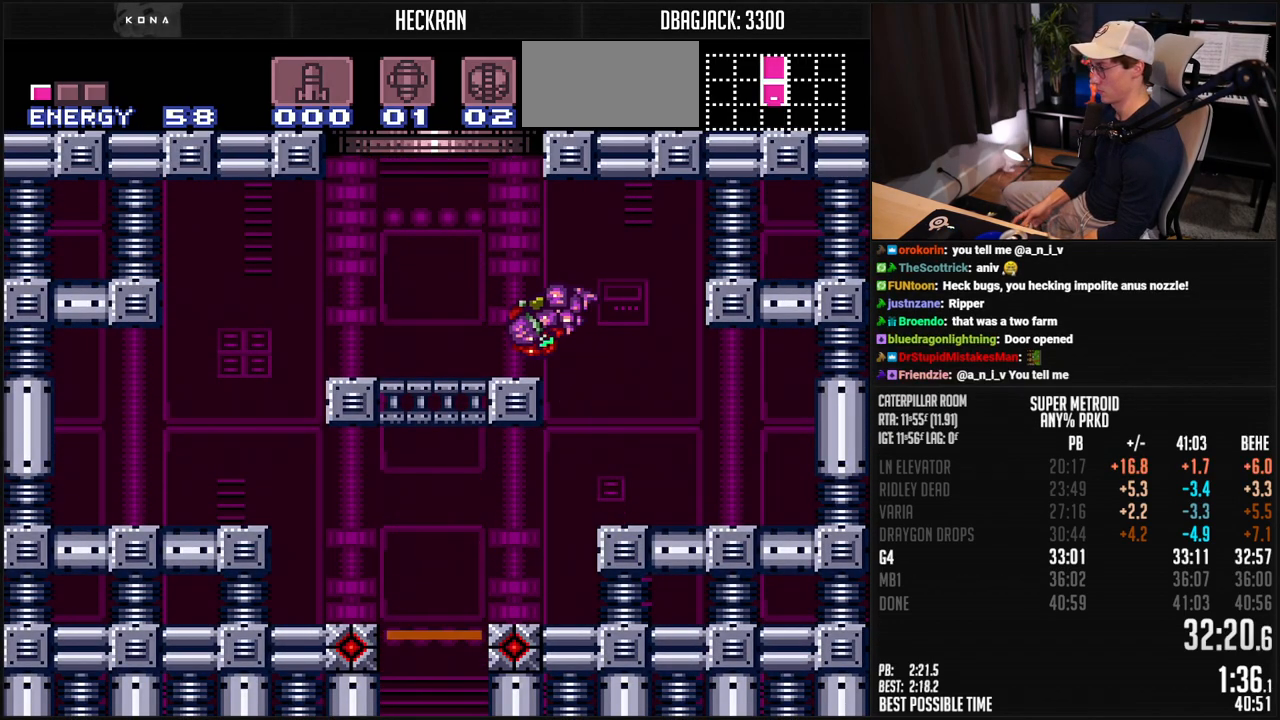
{"buttons": ["A", "B"], "events": [[33, "B", "down"], [33, "X", "down"], [100, "L1", "down"], [100, "X", "up"], [150, "L1", "up"], [267, "A", "down"], [351, "DPAD_LEFT", "up"], [384, "DPAD_RIGHT", "down"], [468, "DPAD_RIGHT", "up"]]}
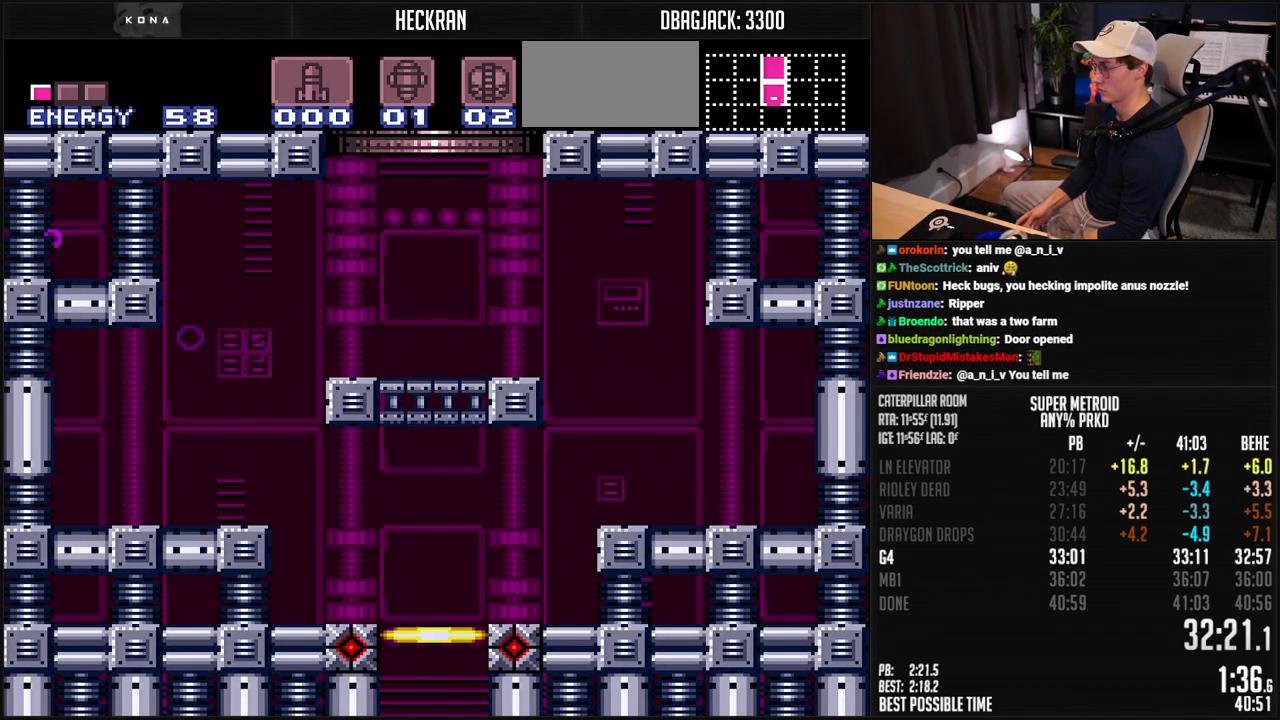
{"buttons": ["A", "B"], "events": []}
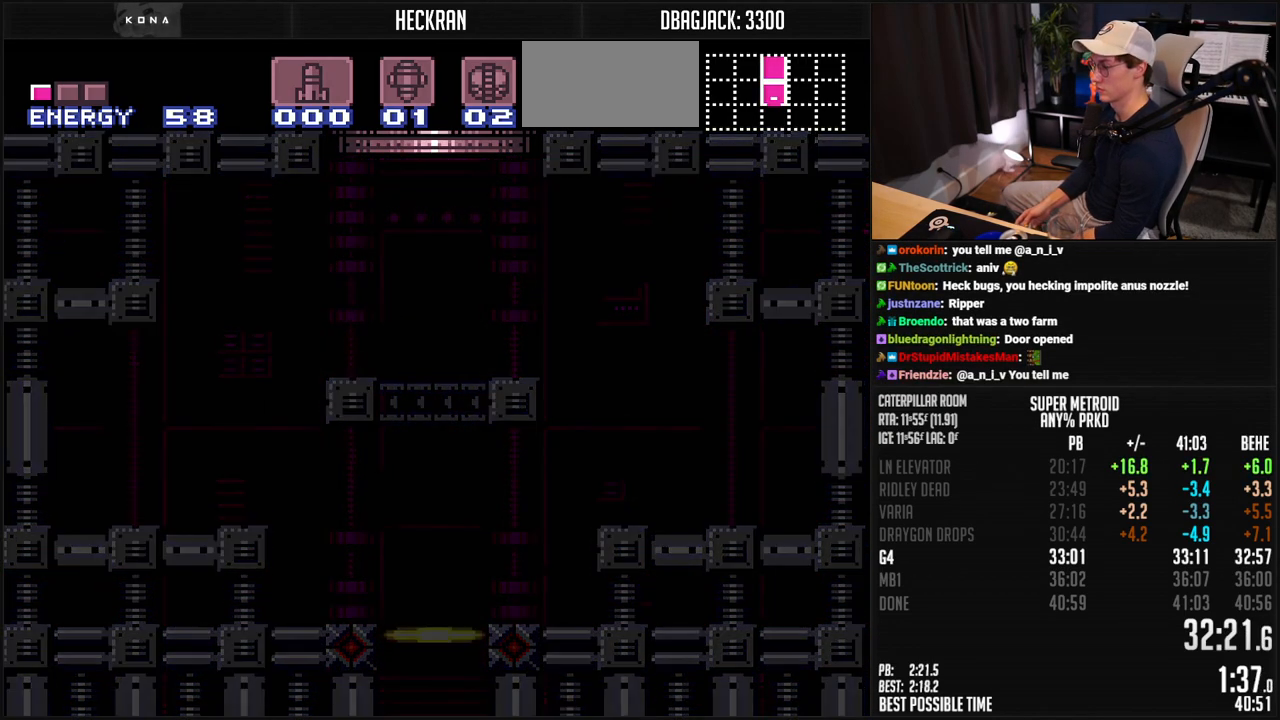
{"buttons": ["B", "R1"], "events": [[384, "A", "up"], [384, "B", "up"], [450, "B", "down"], [450, "R1", "down"]]}
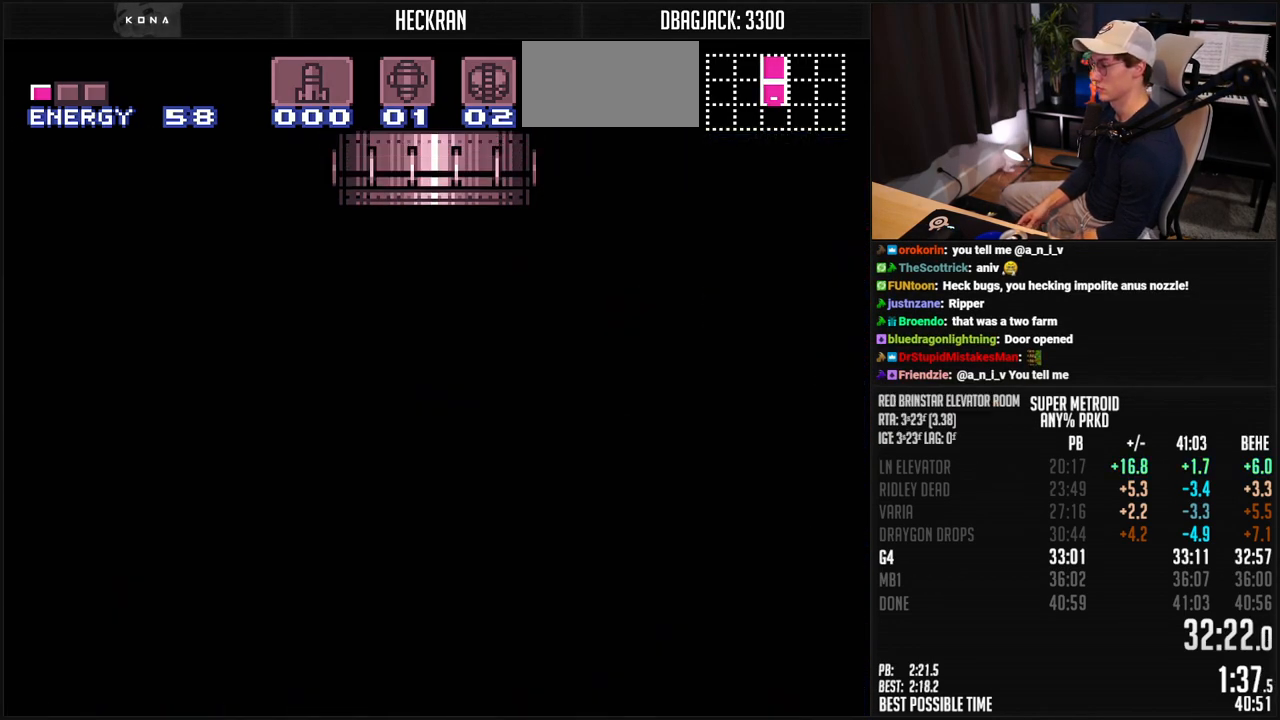
{"buttons": ["A", "B"], "events": [[33, "R1", "up"], [133, "R1", "down"], [250, "R1", "up"], [334, "A", "down"]]}
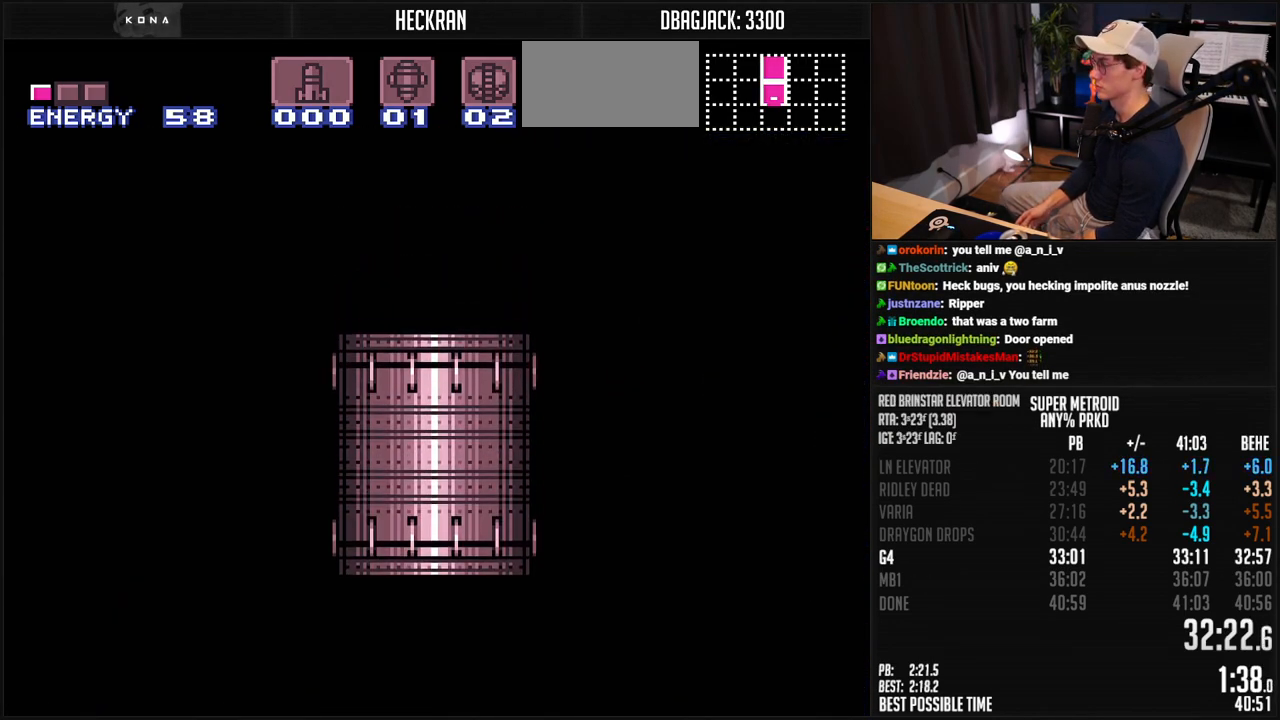
{"buttons": ["A", "B"], "events": []}
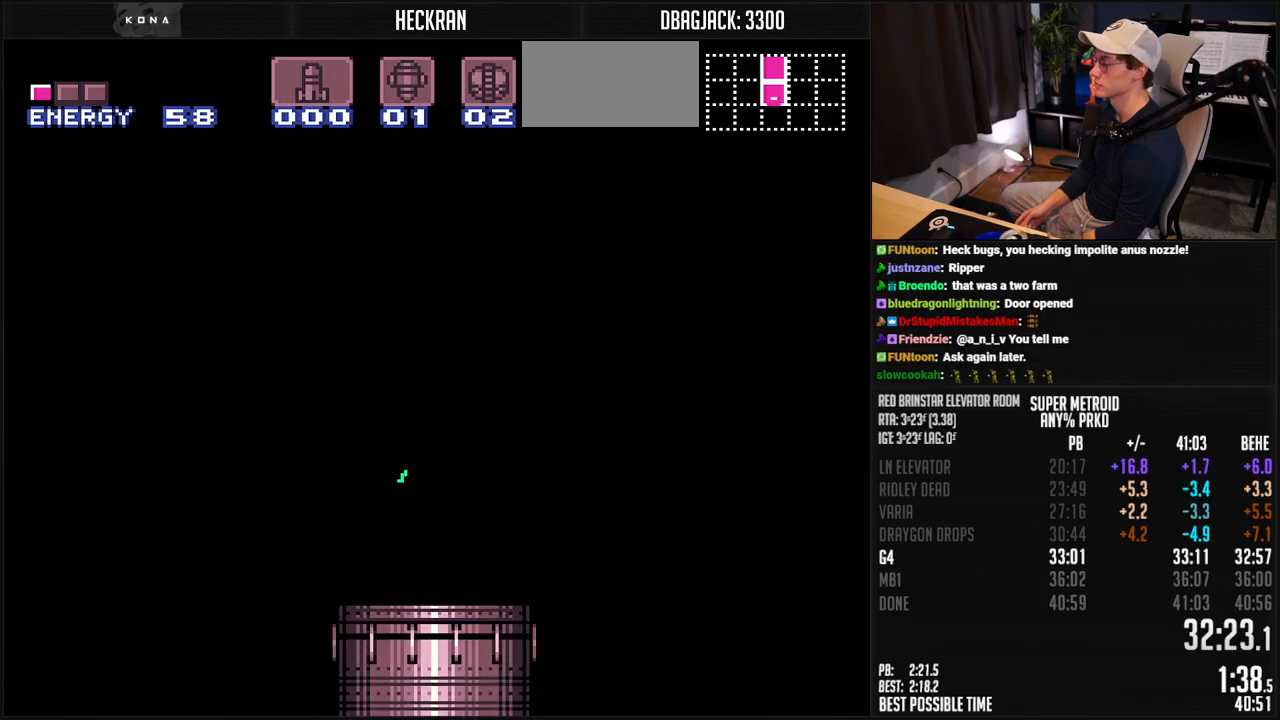
{"buttons": ["A", "B"], "events": []}
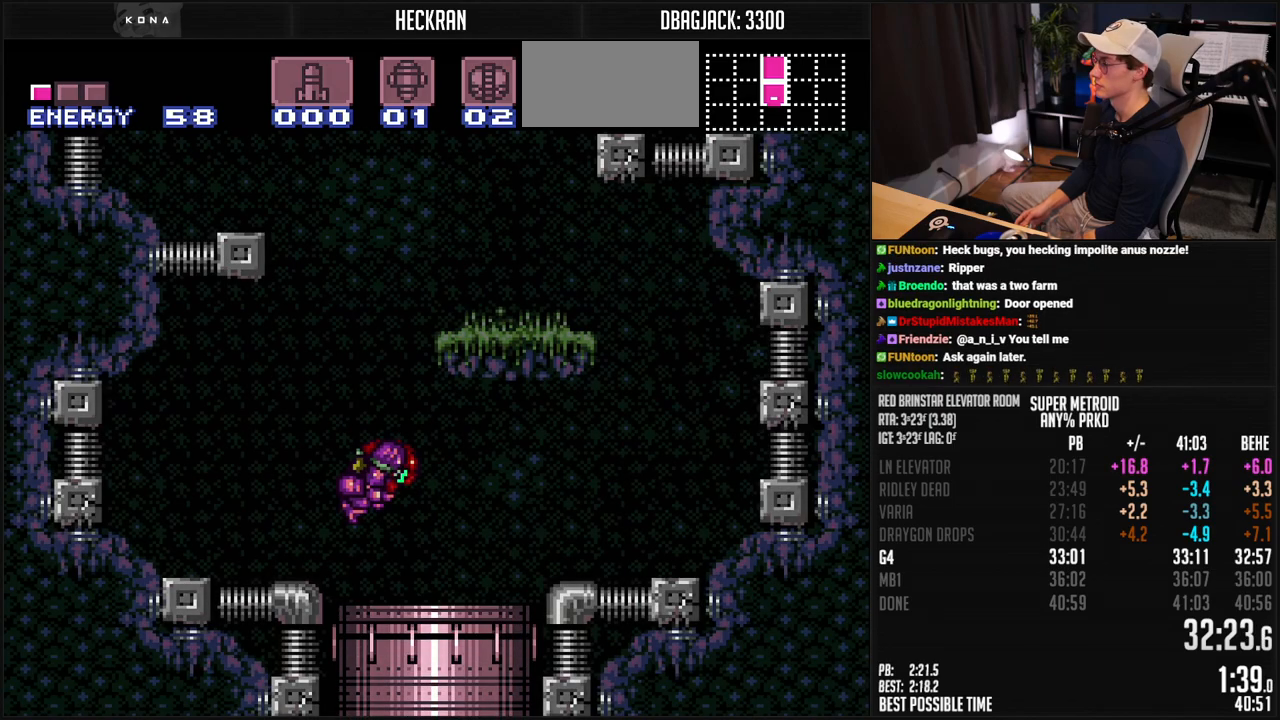
{"buttons": ["B", "DPAD_UP"], "events": [[33, "DPAD_RIGHT", "down"], [350, "A", "up"], [350, "B", "up"], [451, "DPAD_UP", "down"], [467, "DPAD_RIGHT", "up"], [501, "B", "down"]]}
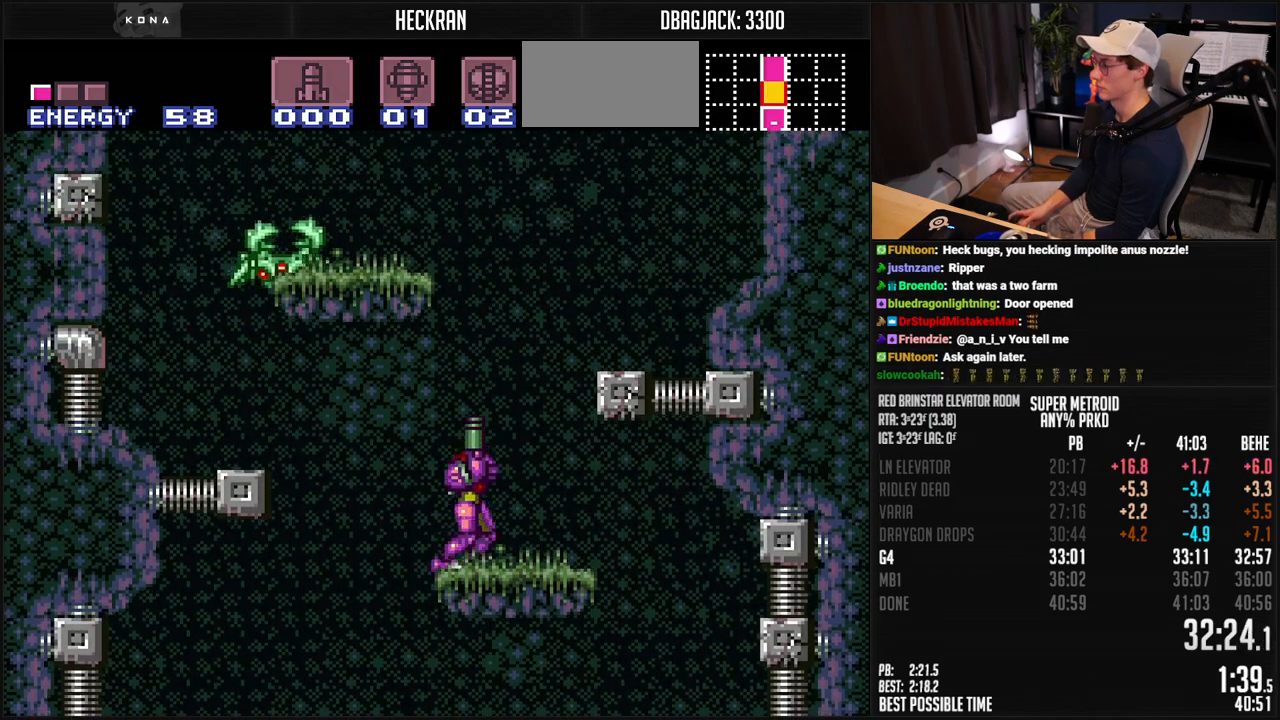
{"buttons": ["B", "X", "DPAD_LEFT"], "events": [[17, "X", "down"], [67, "A", "down"], [167, "DPAD_LEFT", "down"], [167, "DPAD_UP", "up"], [401, "DPAD_DOWN", "down"], [417, "A", "up"], [434, "B", "up"], [467, "B", "down"], [467, "DPAD_DOWN", "up"]]}